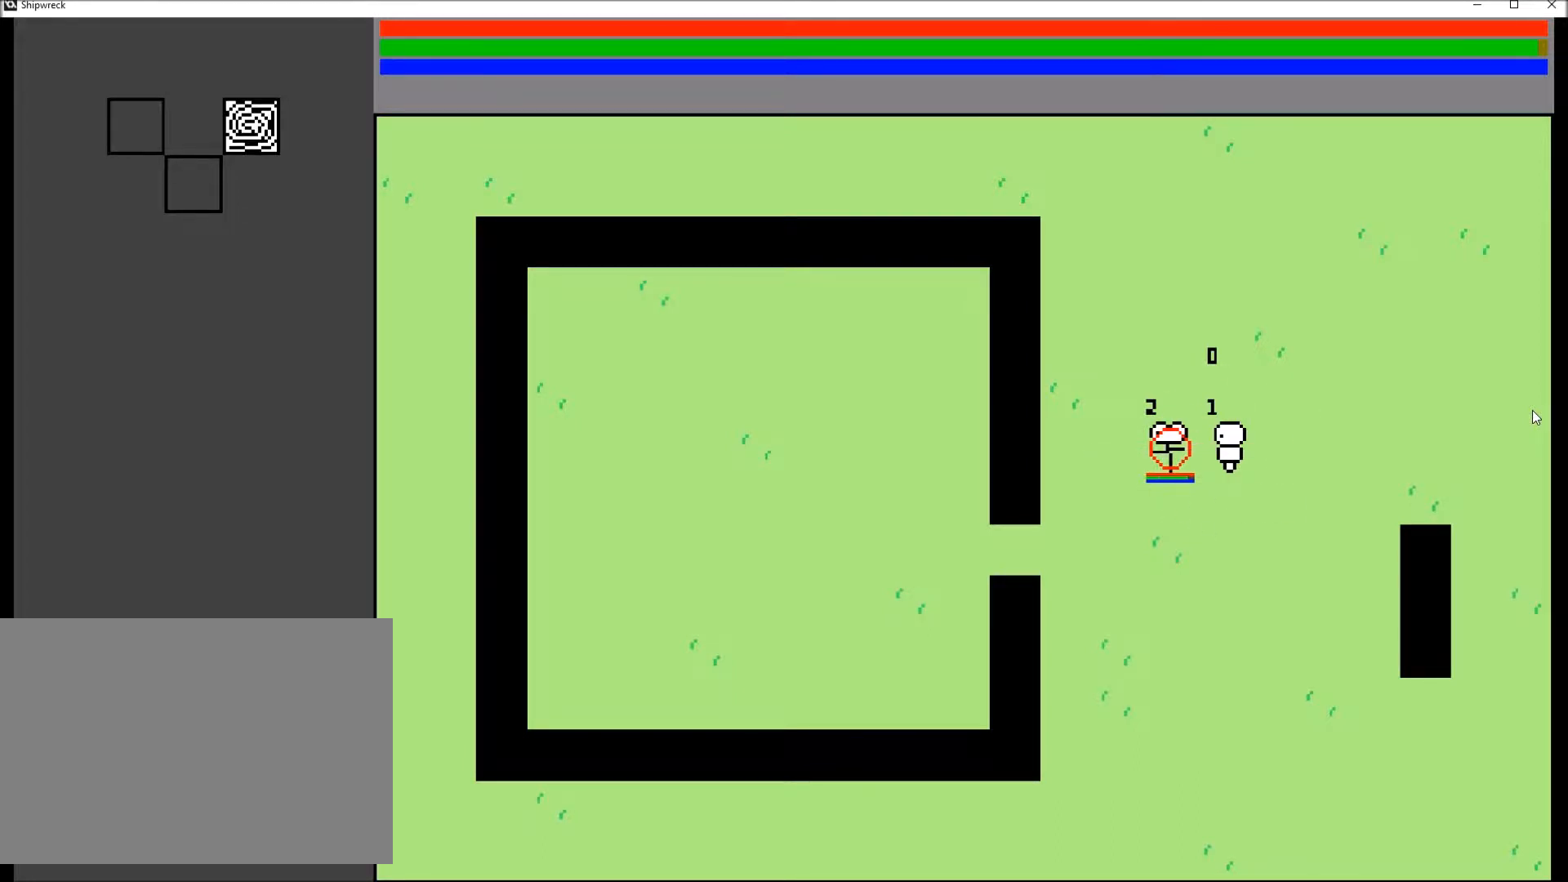
Gameplay with a controller (Xbox layout); each line is a JSON object with the inputs held at the frame after it. "events" lists button and stick changes between this image and that frame as [ms after this image, input, new state], when the widget could be followed in between. Not read: L3 R3.
{"buttons": [], "left_stick": "center", "right_stick": "center", "events": [[67, "left_stick", "right"], [400, "left_stick", "center"]]}
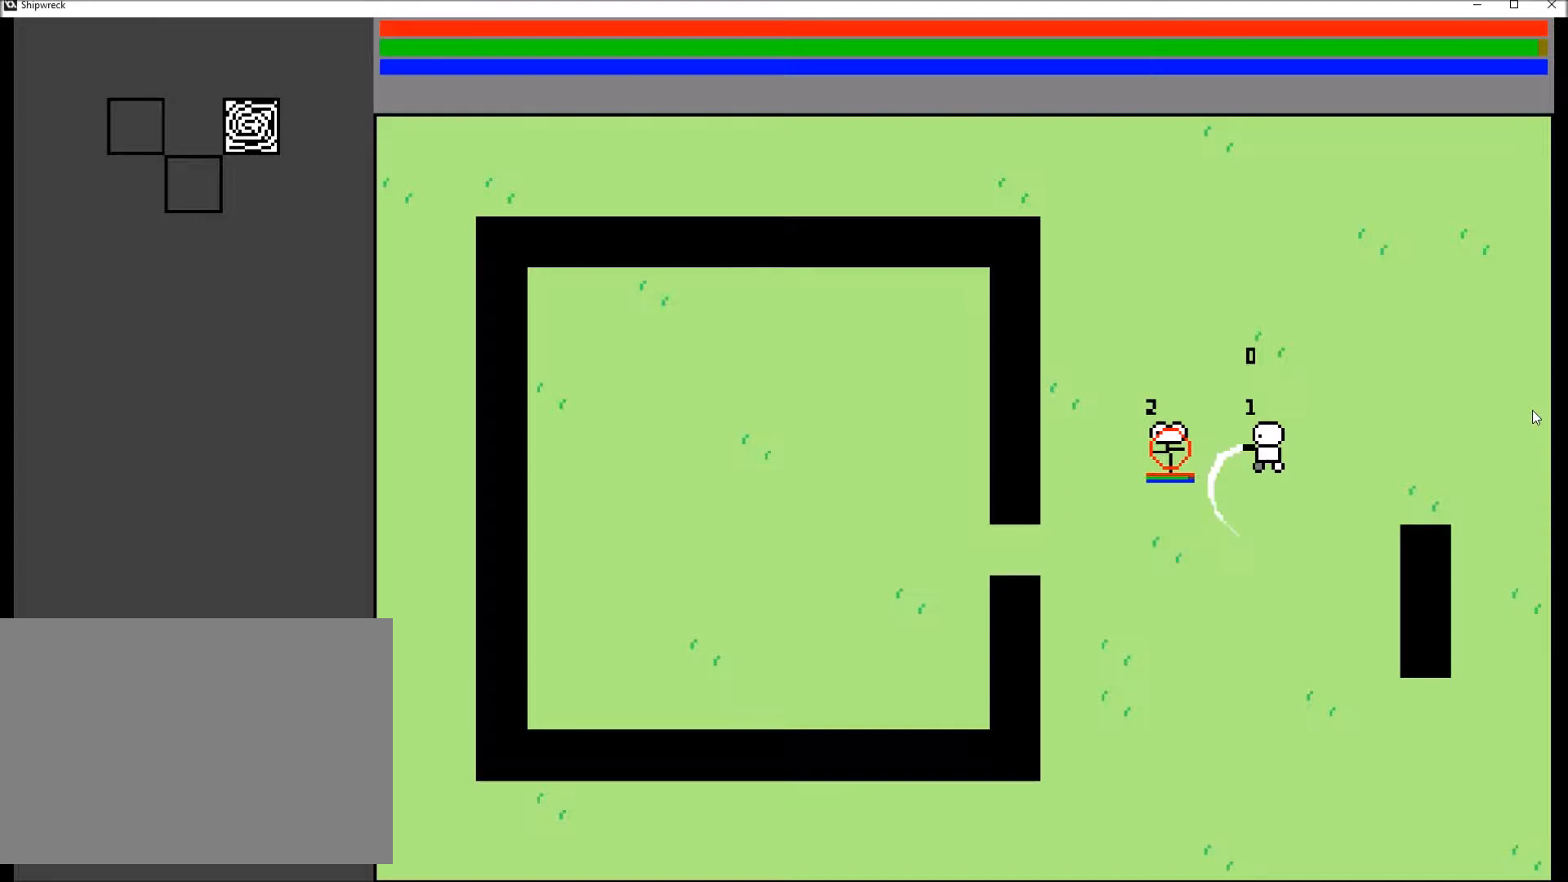
{"buttons": [], "left_stick": "center", "right_stick": "center", "events": []}
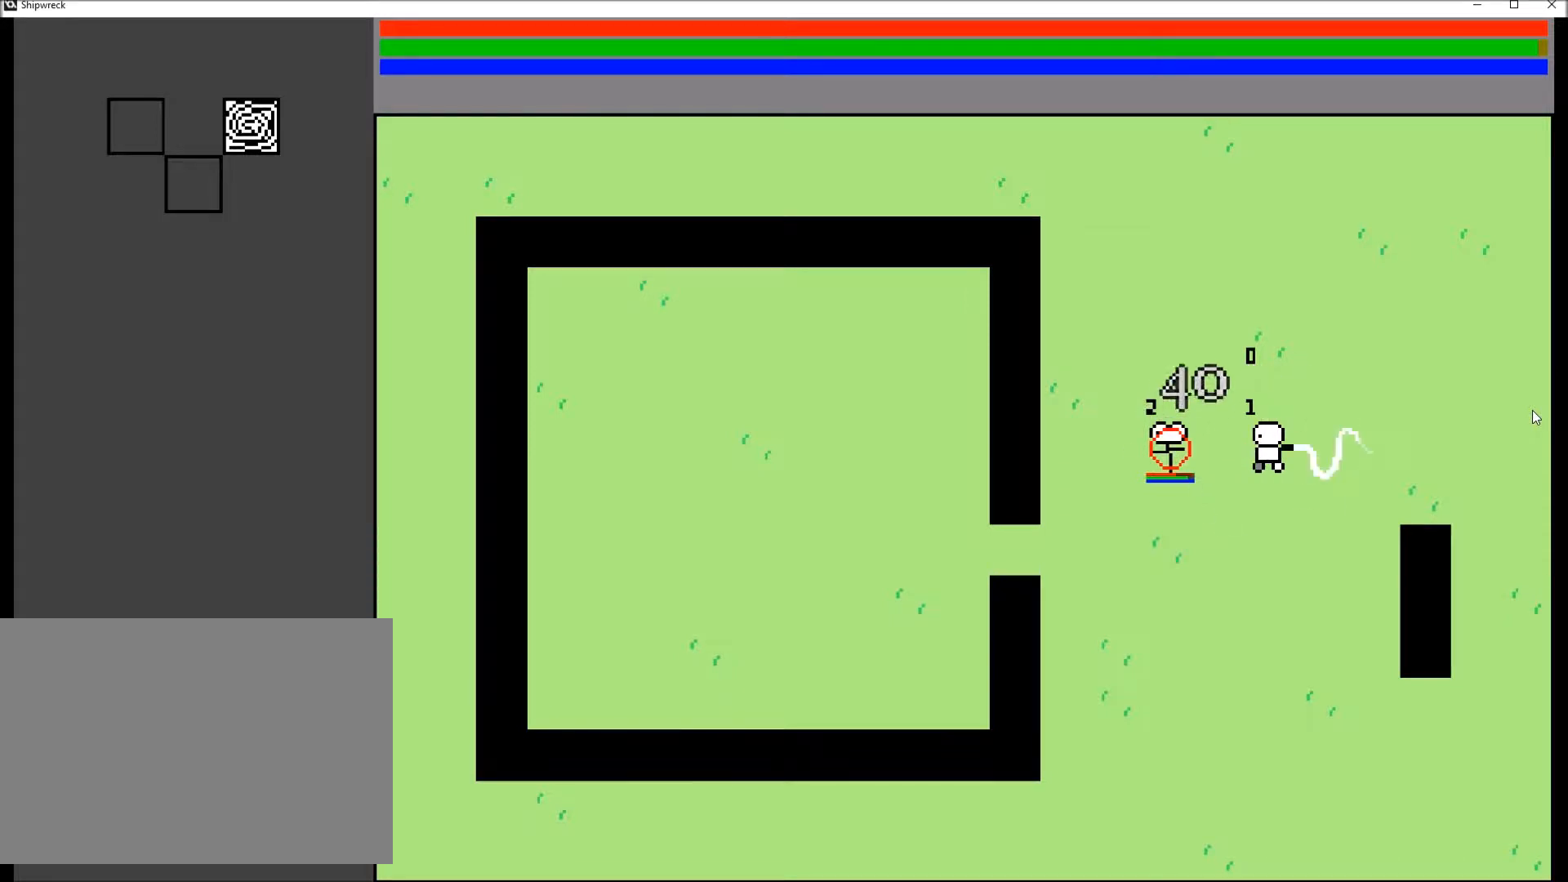
{"buttons": [], "left_stick": "center", "right_stick": "center", "events": []}
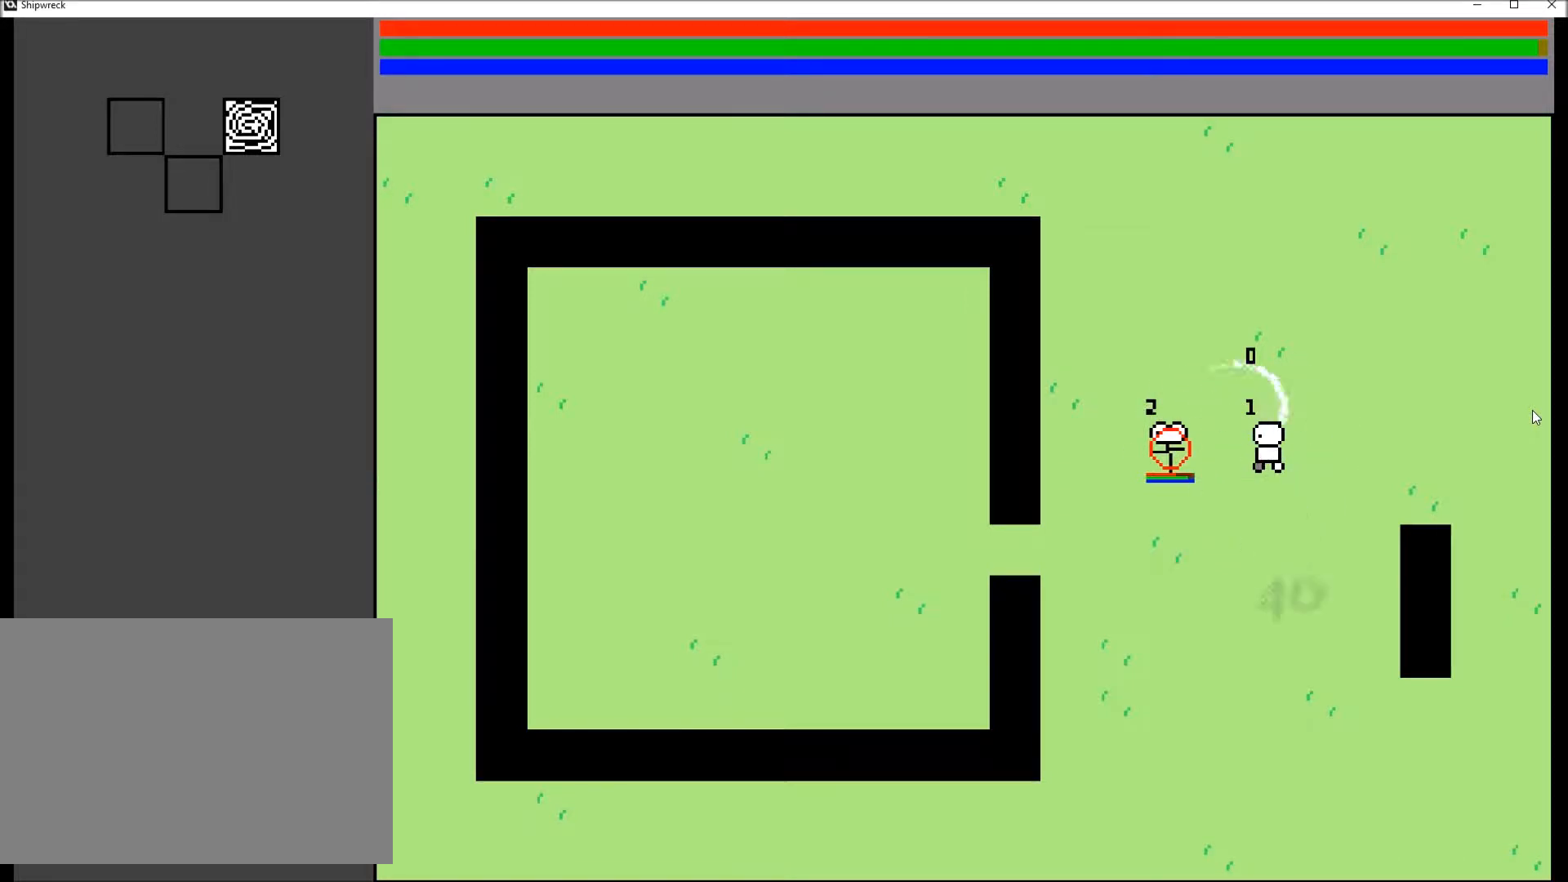
{"buttons": [], "left_stick": "center", "right_stick": "center", "events": []}
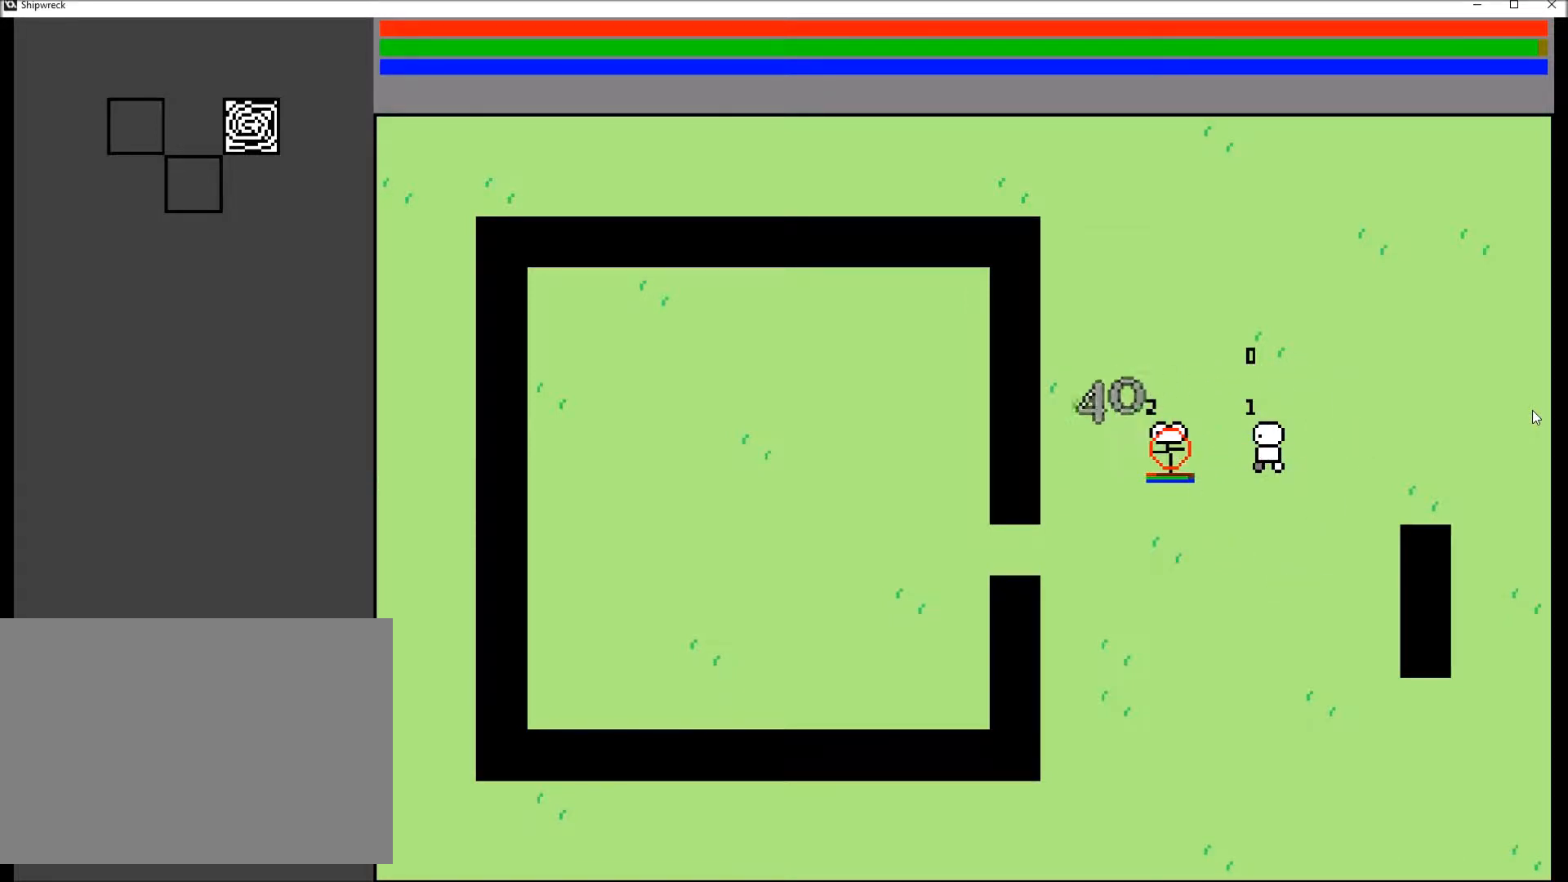
{"buttons": [], "left_stick": "center", "right_stick": "center", "events": []}
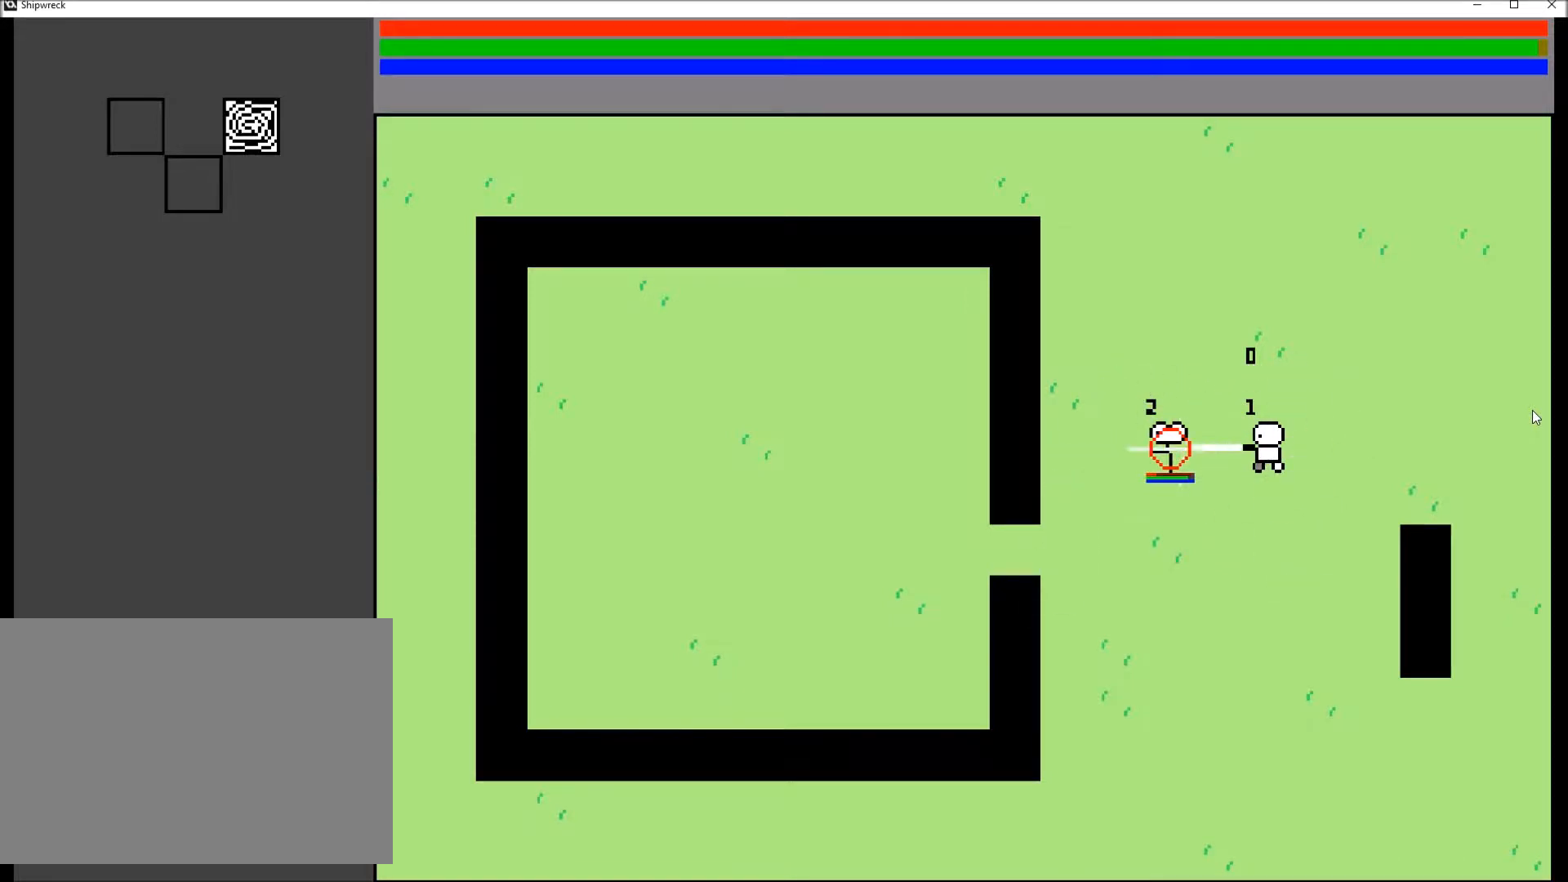
{"buttons": [], "left_stick": "center", "right_stick": "center", "events": []}
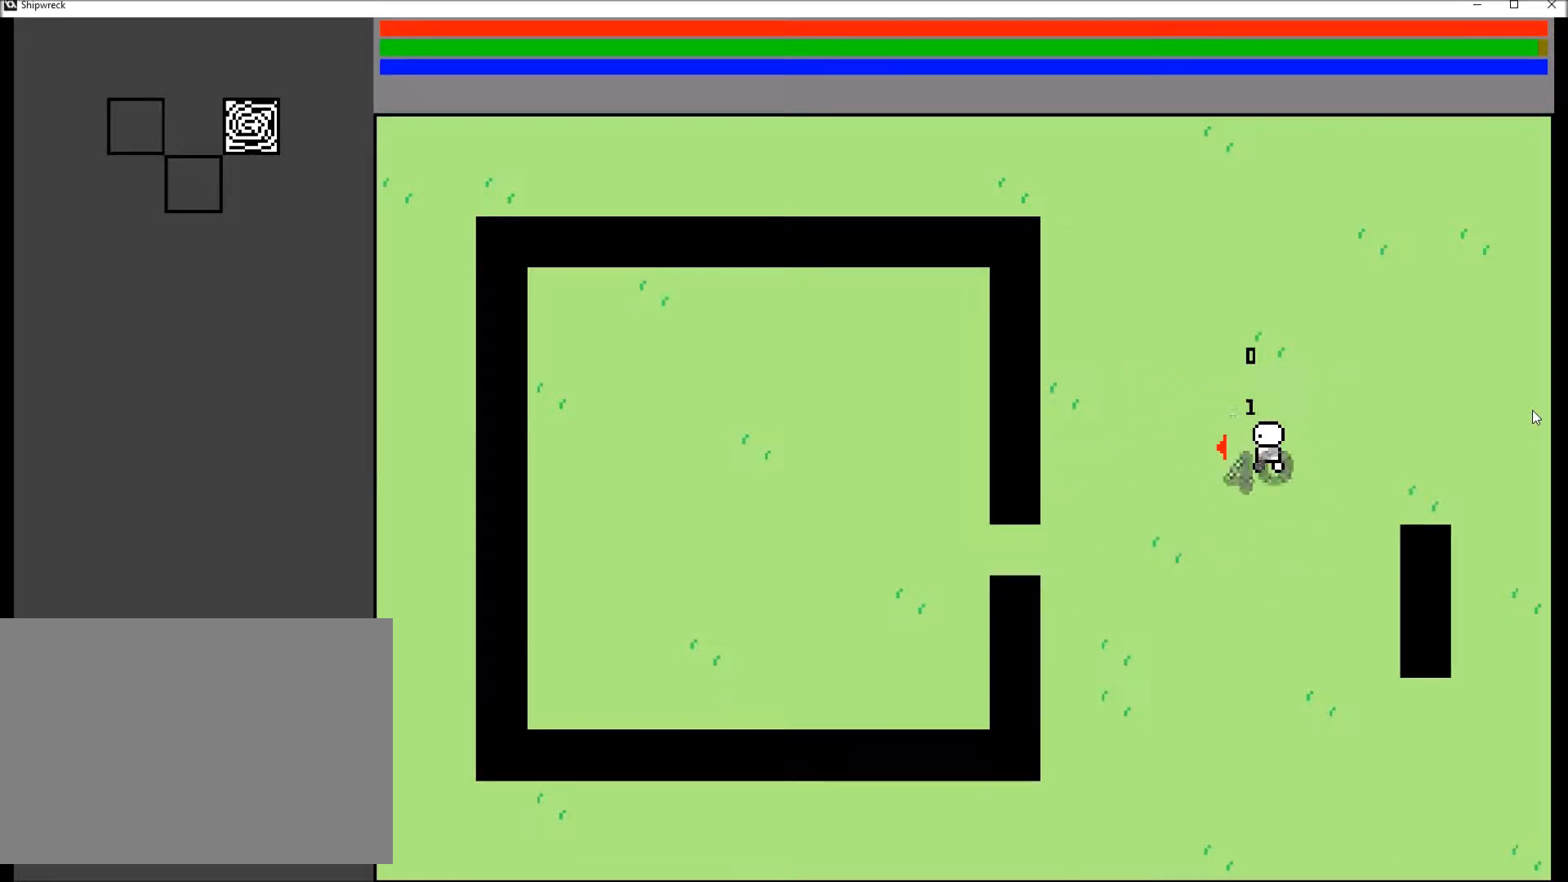
{"buttons": [], "left_stick": "up", "right_stick": "center", "events": [[100, "left_stick", "up"], [233, "B", "down"], [334, "B", "up"]]}
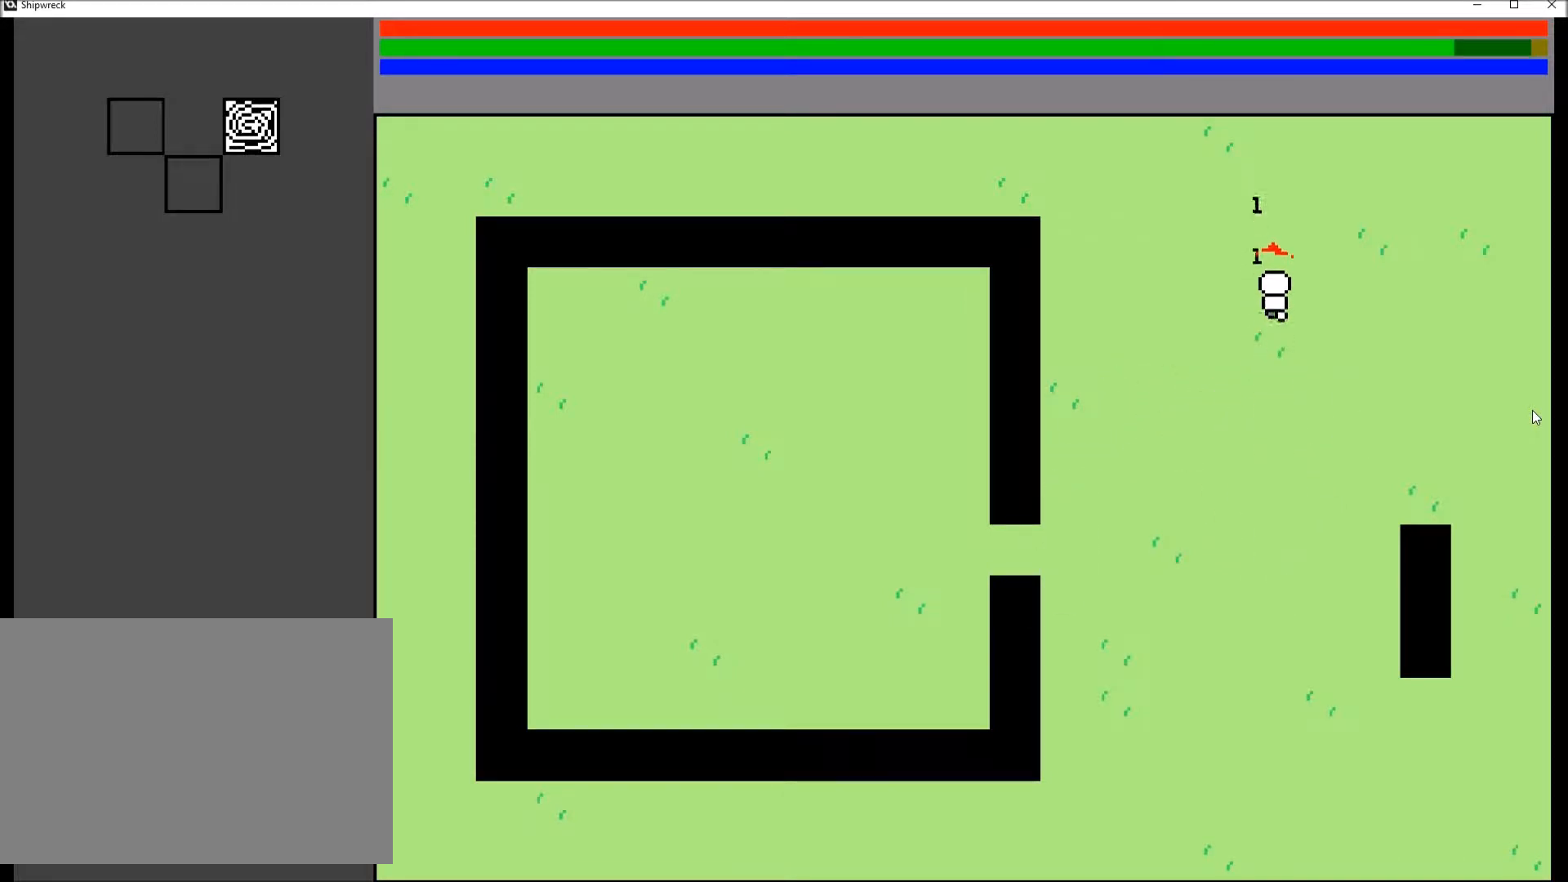
{"buttons": [], "left_stick": "up", "right_stick": "center"}
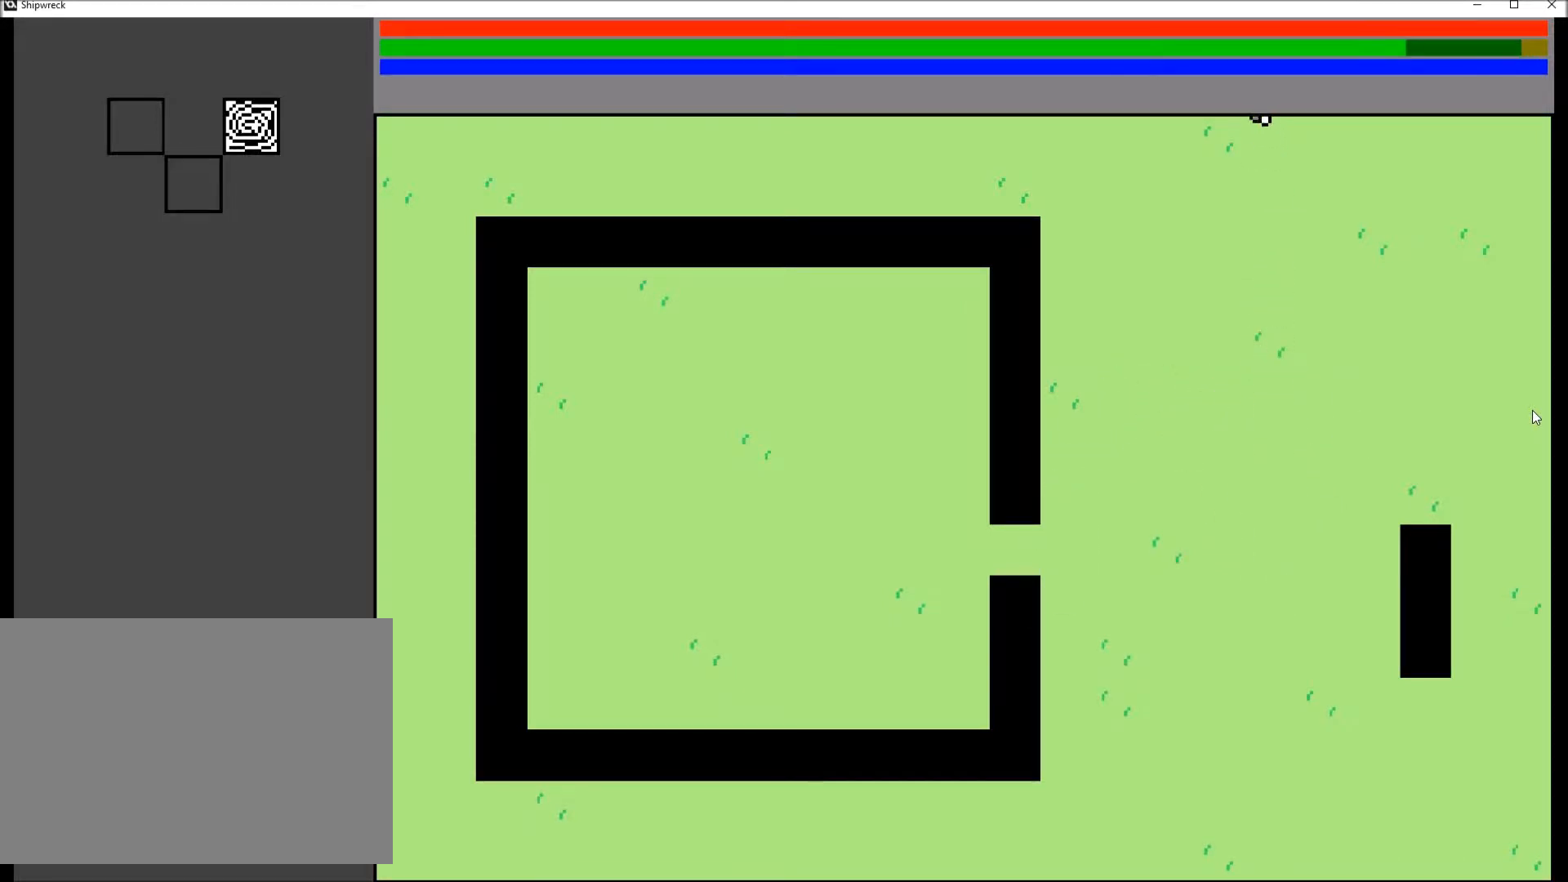
{"buttons": [], "left_stick": "up", "right_stick": "center", "events": []}
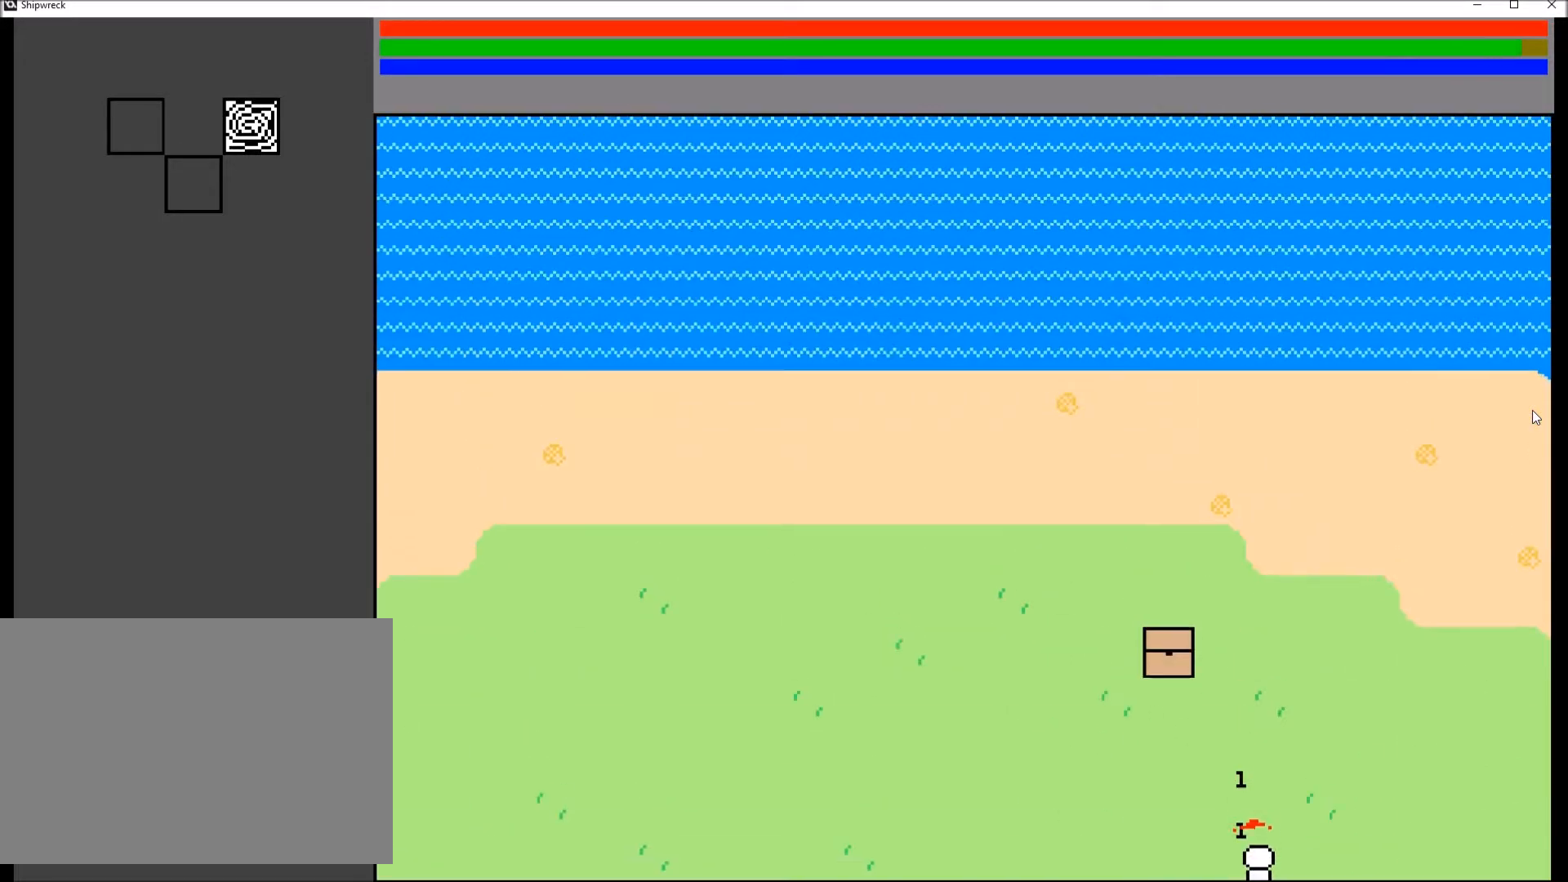
{"buttons": [], "left_stick": "up", "right_stick": "center", "events": []}
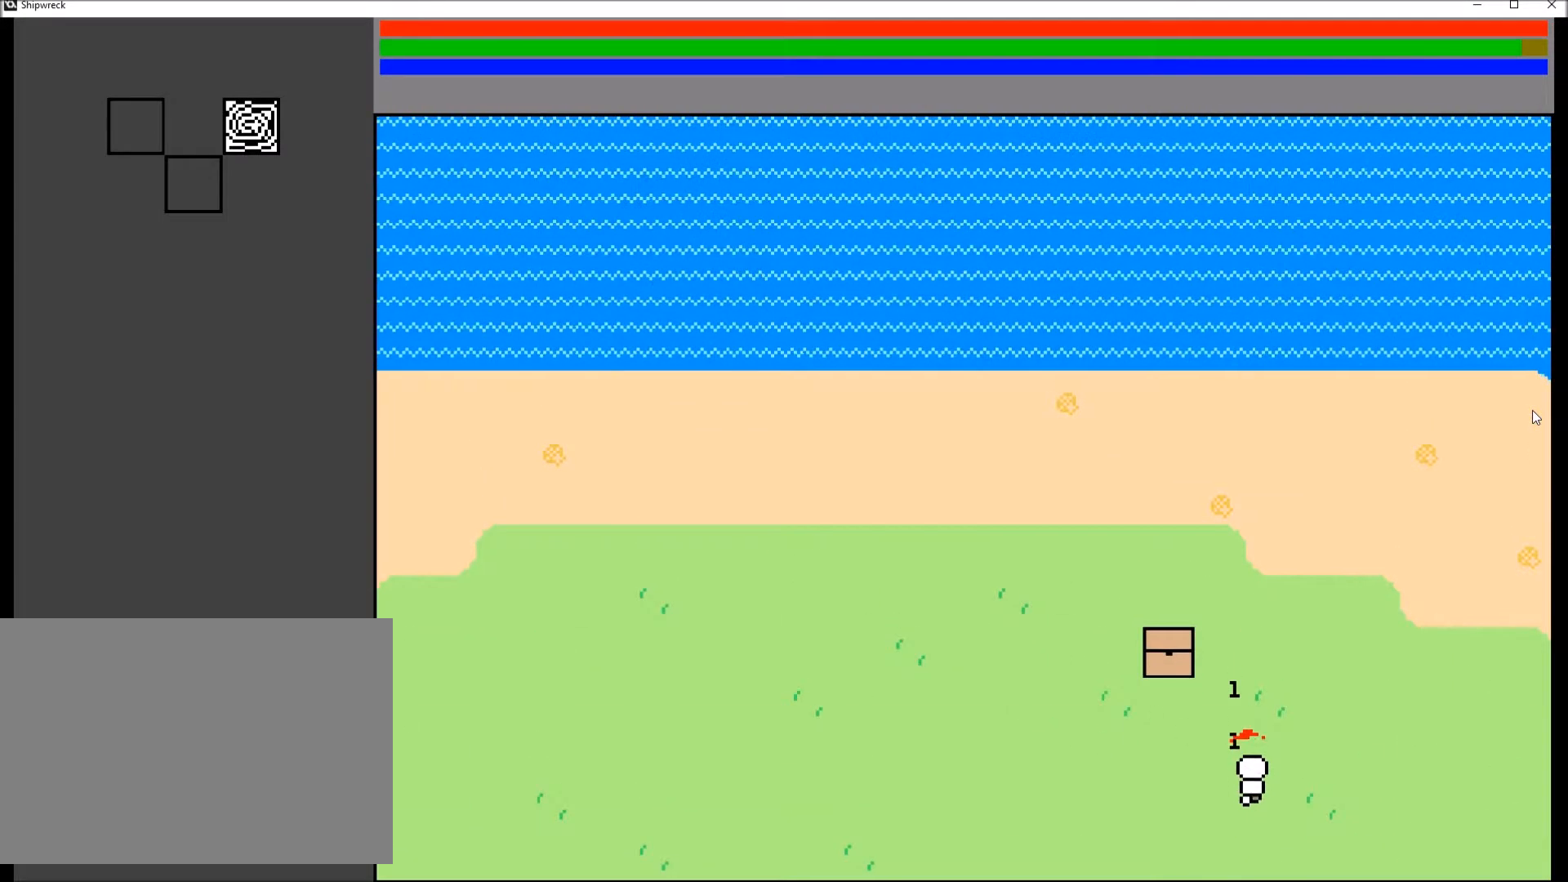
{"buttons": [], "left_stick": "up", "right_stick": "center", "events": []}
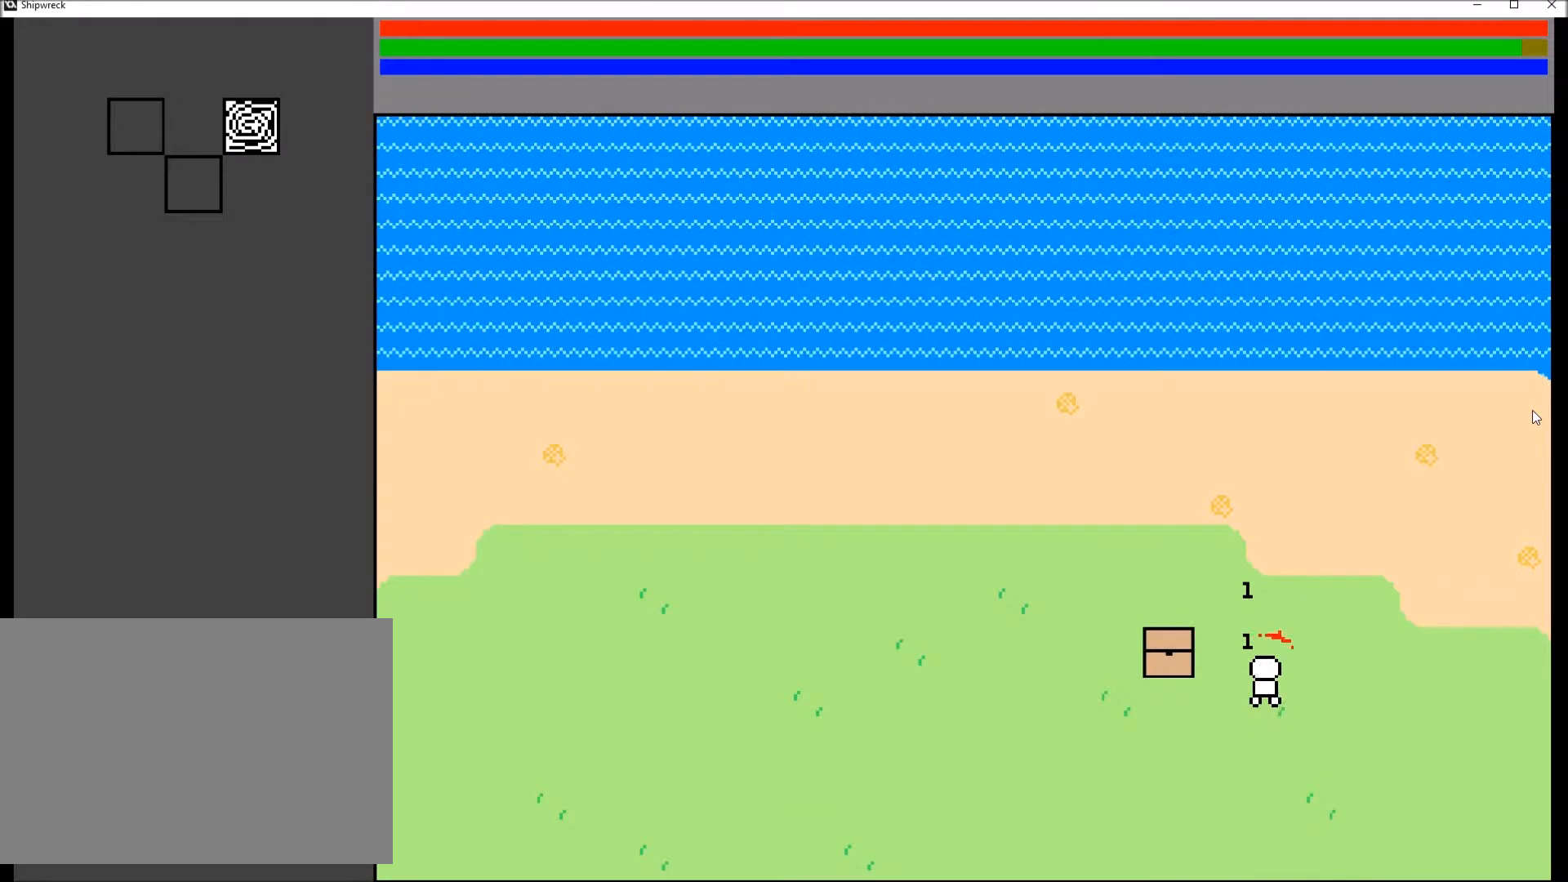
{"buttons": [], "left_stick": "center", "right_stick": "center", "events": [[34, "left_stick", "down"], [201, "left_stick", "center"]]}